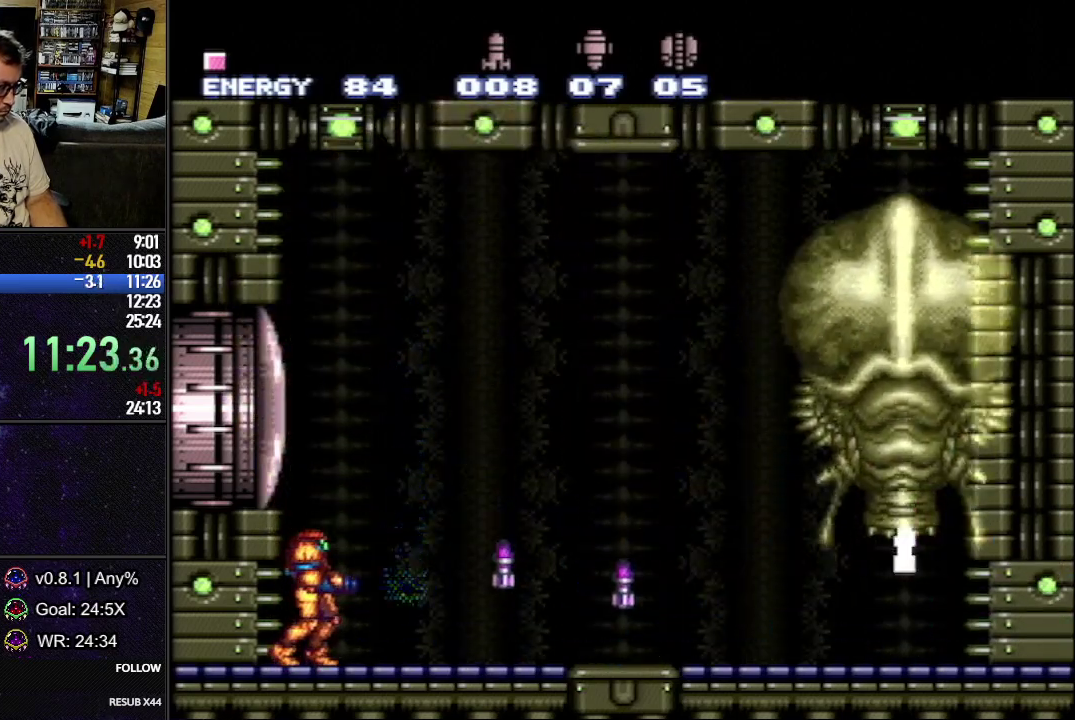
Gameplay with a controller (Nintendo layout); each line is a JSON object with the inputs held at the frame after it. "events" lists button and stick changes between this image and that frame as [ms after this image, input, new state], when the widget could be followed in between. Not read: L3 R3.
{"buttons": [], "events": [[33, "DPAD_DOWN", "up"], [83, "Y", "up"], [183, "Y", "down"], [250, "Y", "up"], [267, "DPAD_UP", "down"], [333, "DPAD_UP", "up"], [333, "Y", "down"], [450, "Y", "up"]]}
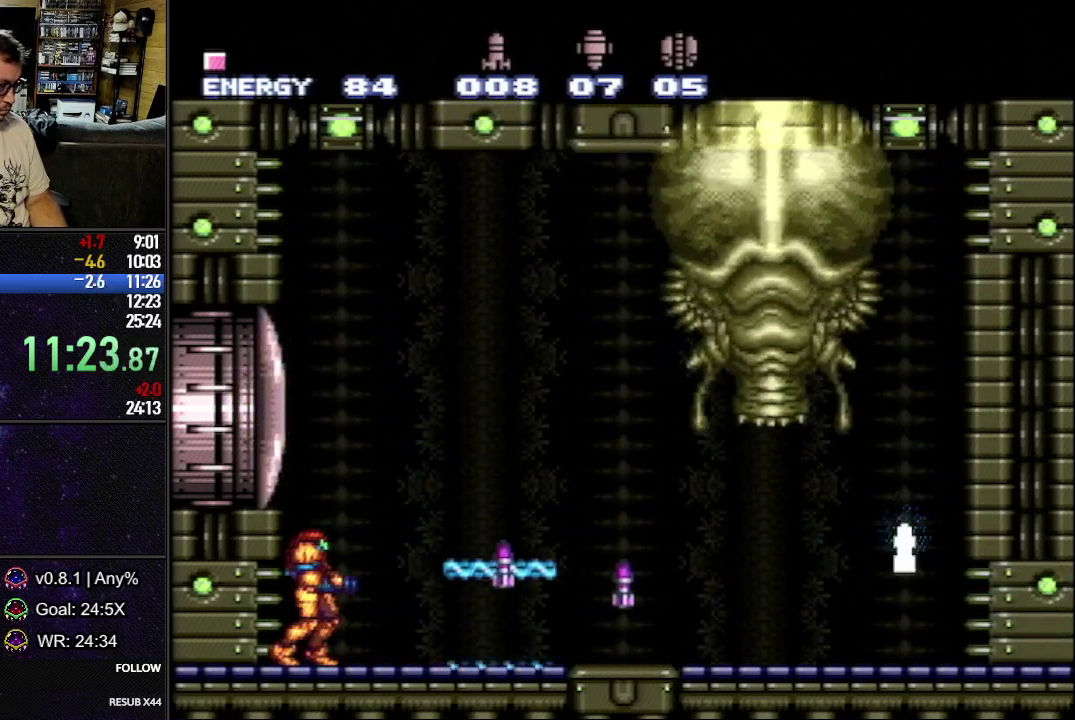
{"buttons": ["Y"], "events": [[33, "Y", "down"], [133, "Y", "up"], [200, "Y", "down"], [350, "Y", "up"], [417, "Y", "down"]]}
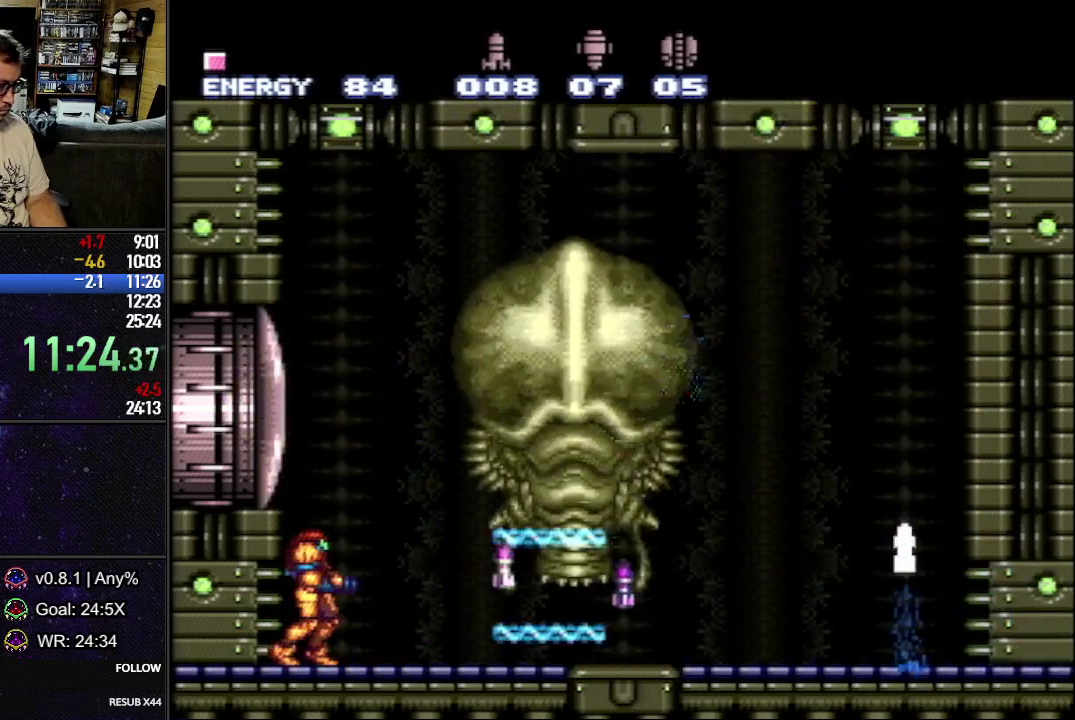
{"buttons": ["Y"], "events": []}
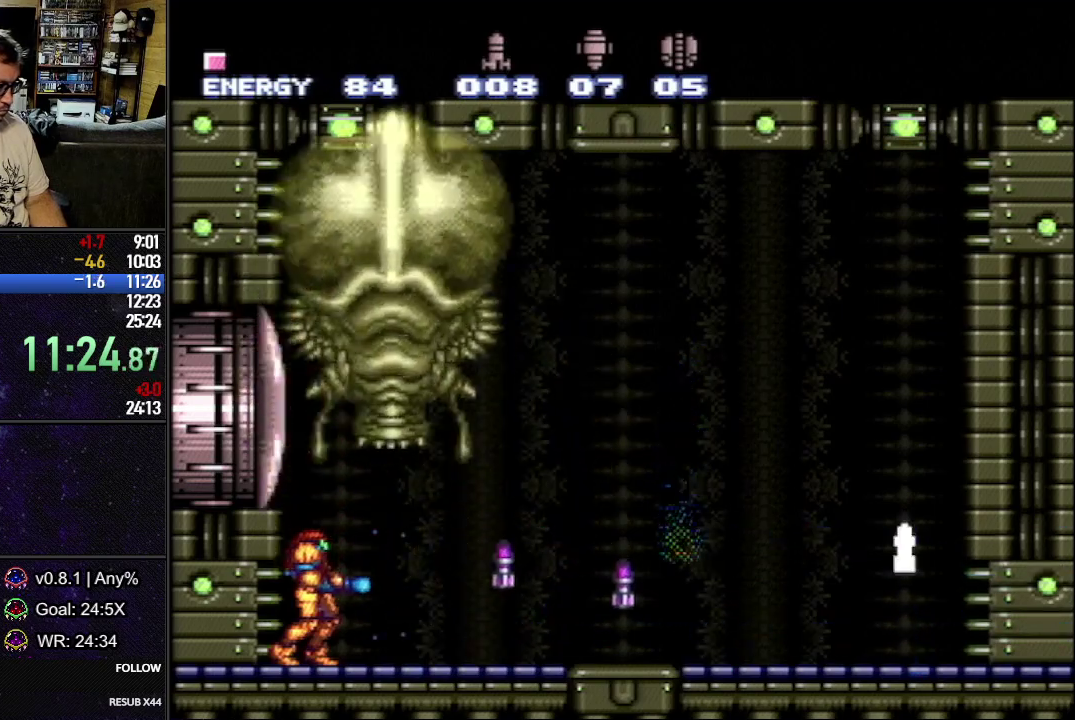
{"buttons": ["Y"], "events": []}
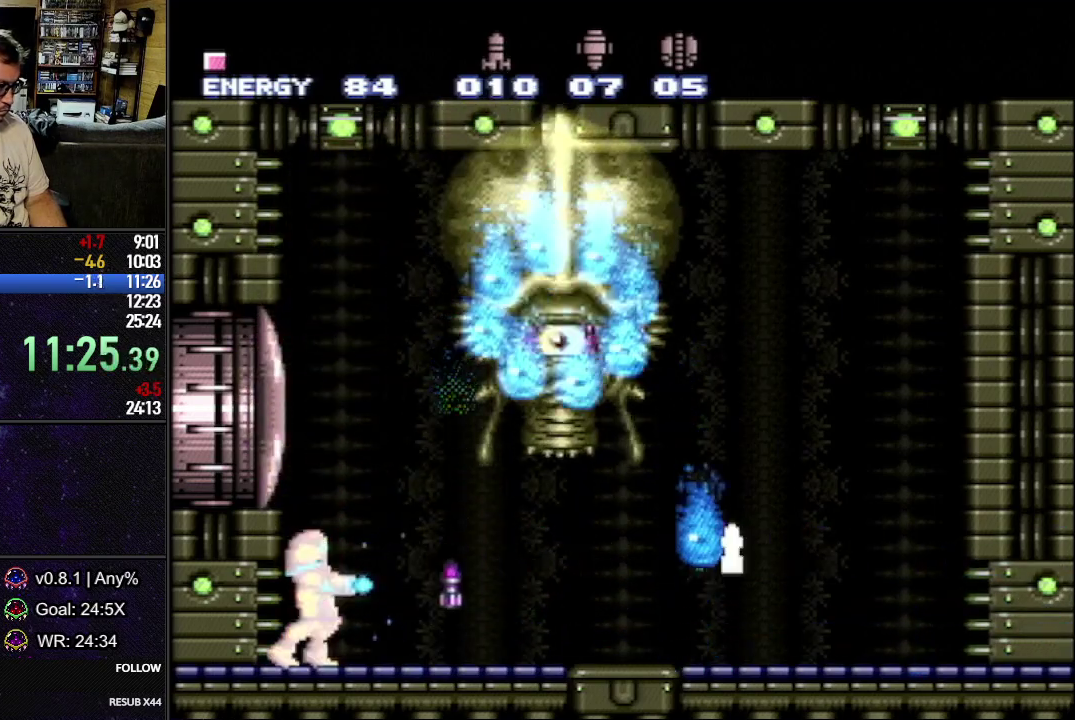
{"buttons": ["Y"], "events": [[100, "B", "down"], [133, "Y", "up"], [150, "B", "up"], [233, "Y", "down"]]}
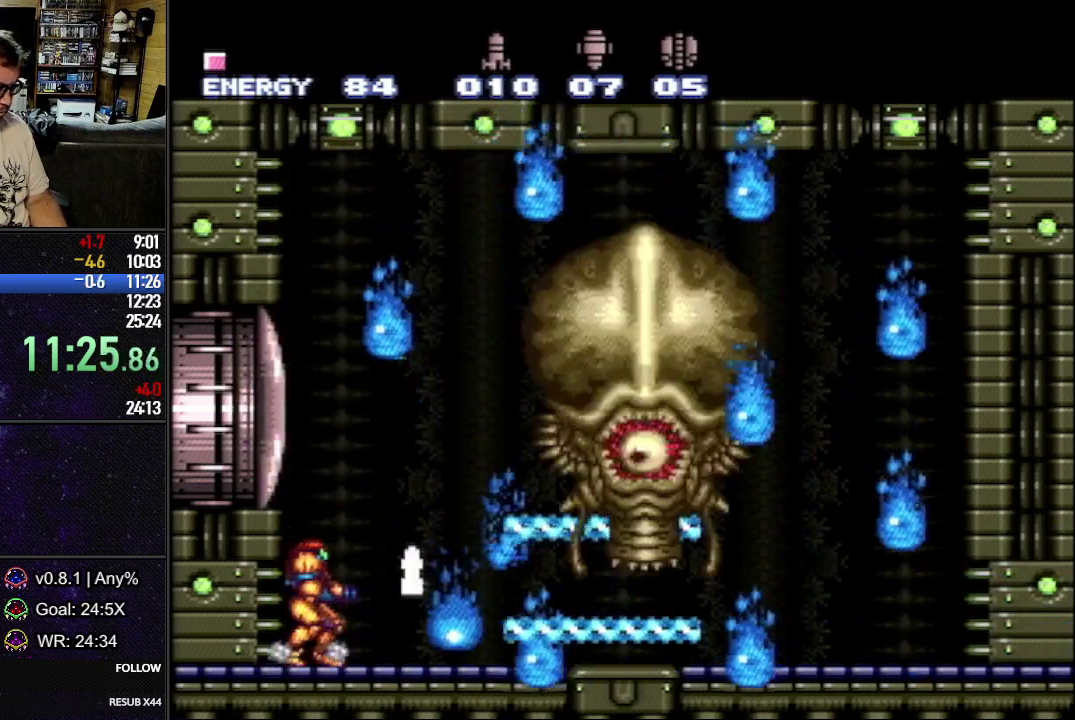
{"buttons": ["Y"], "events": []}
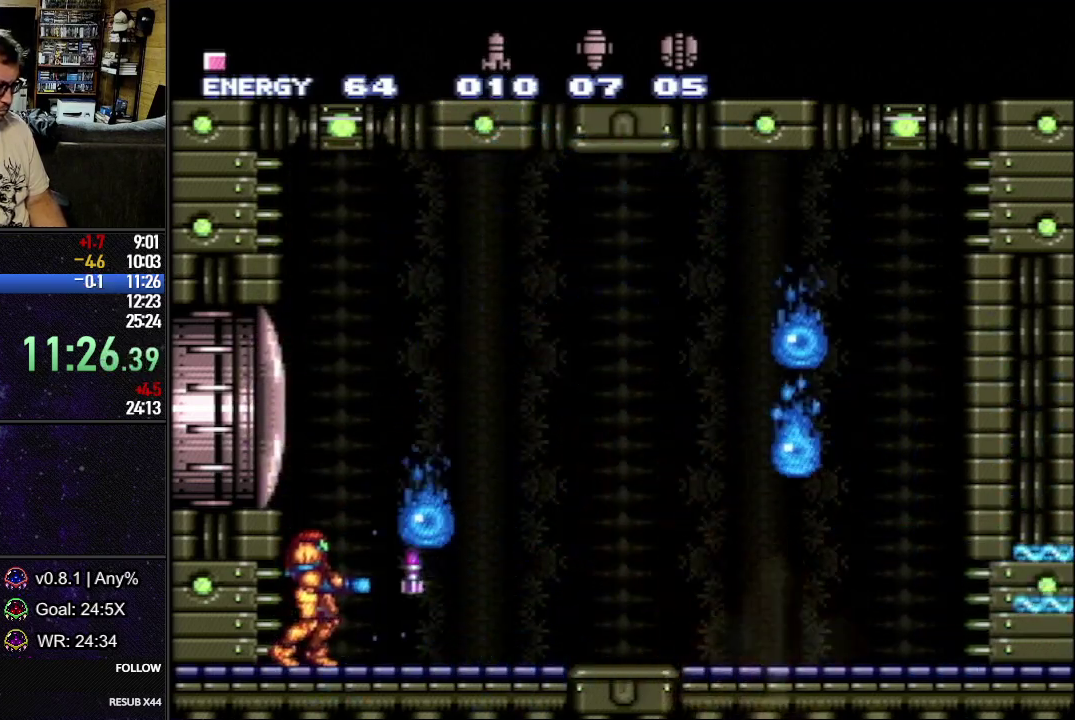
{"buttons": [], "events": [[500, "Y", "up"]]}
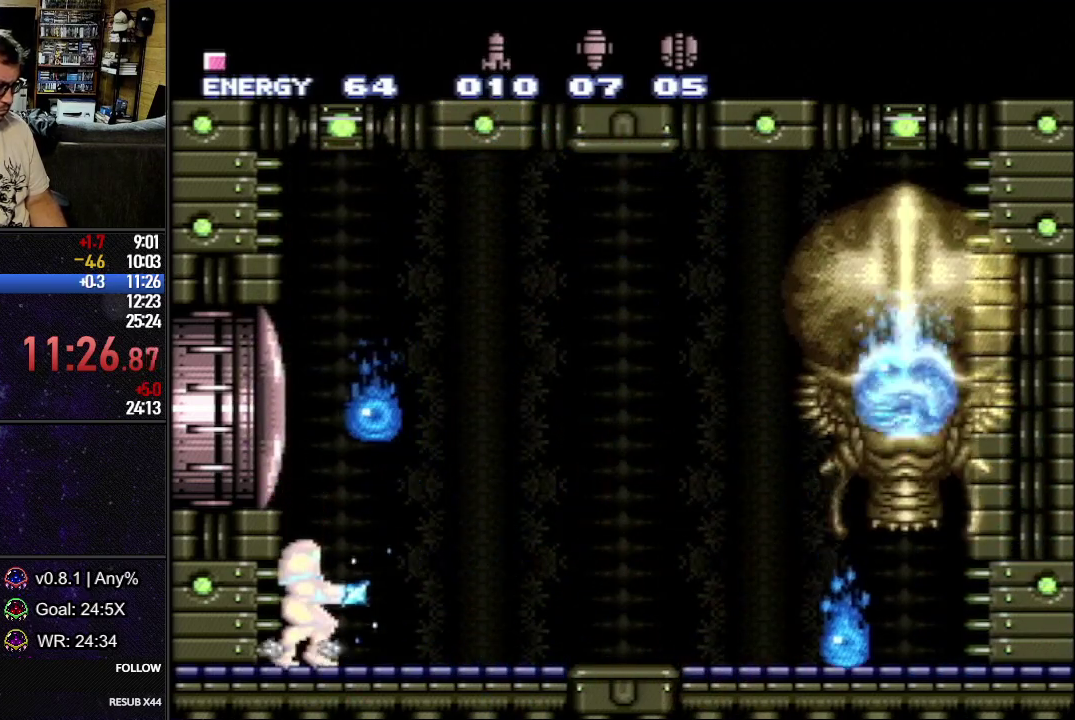
{"buttons": ["Y"], "events": [[33, "Y", "down"]]}
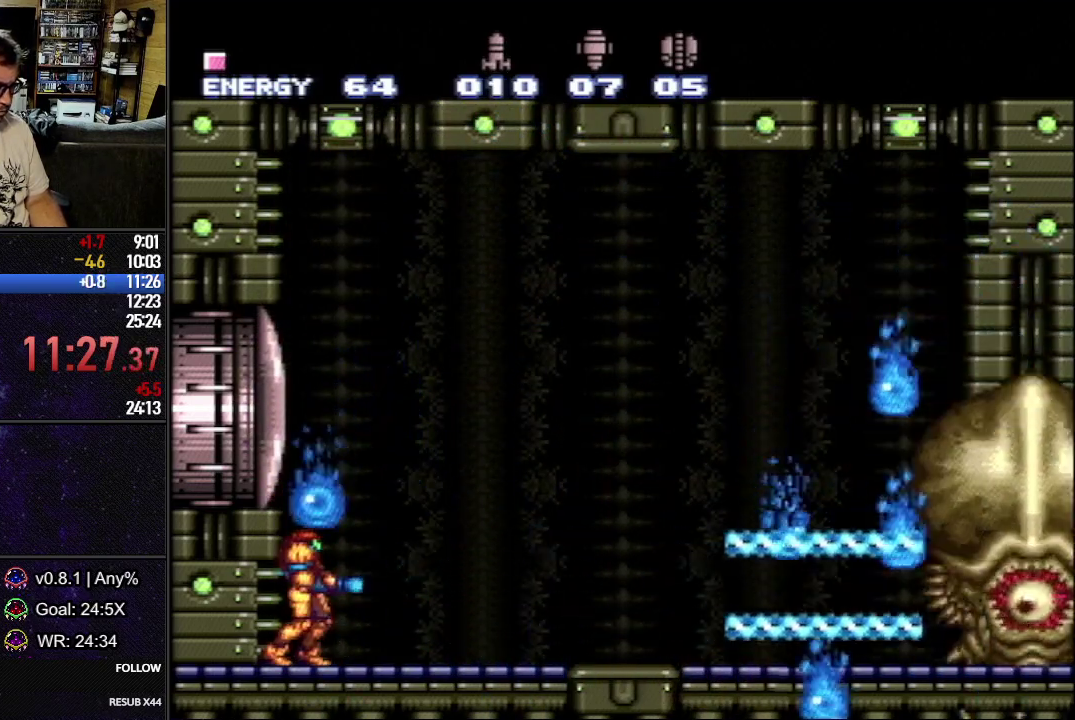
{"buttons": ["Y"], "events": []}
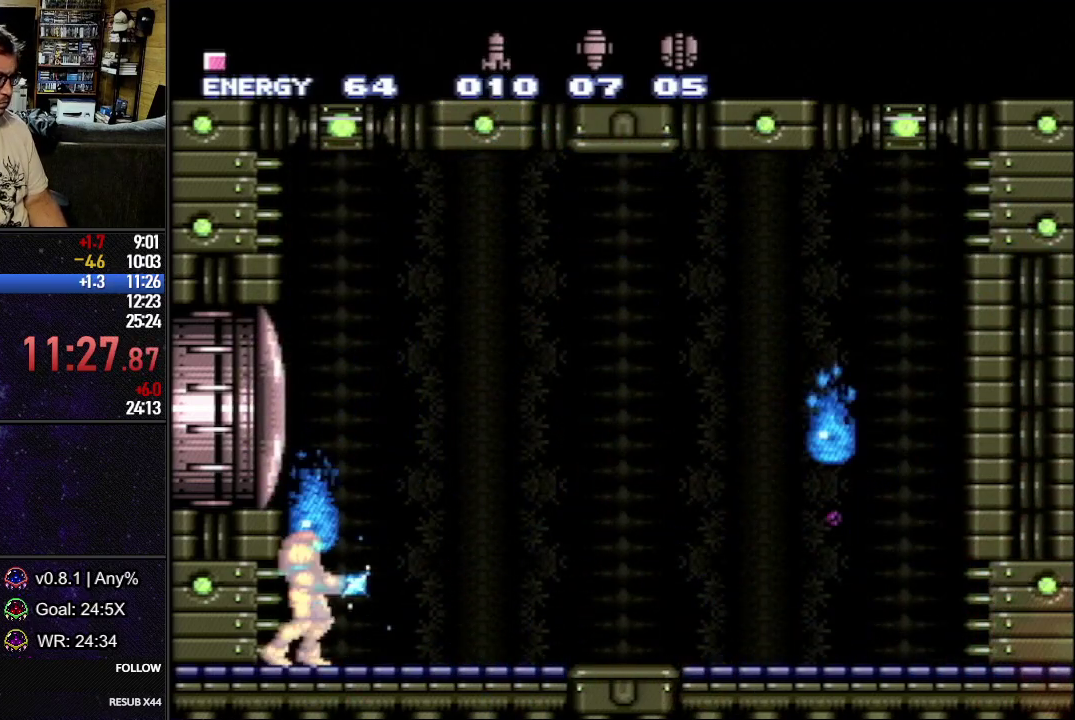
{"buttons": ["Y"], "events": []}
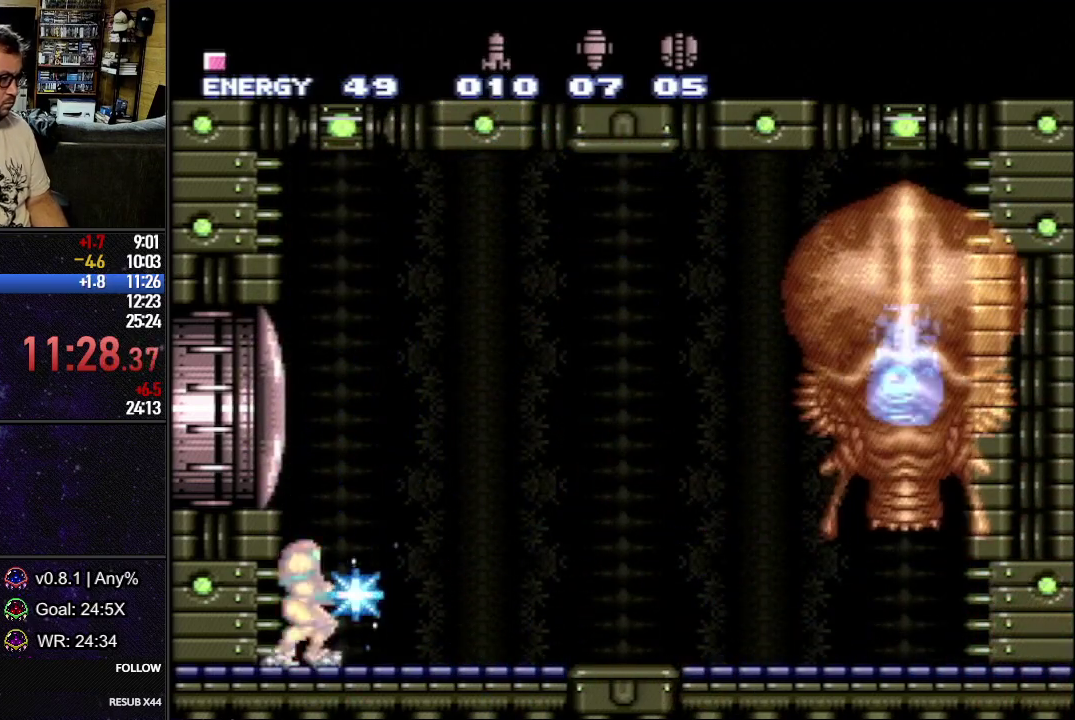
{"buttons": ["Y"], "events": []}
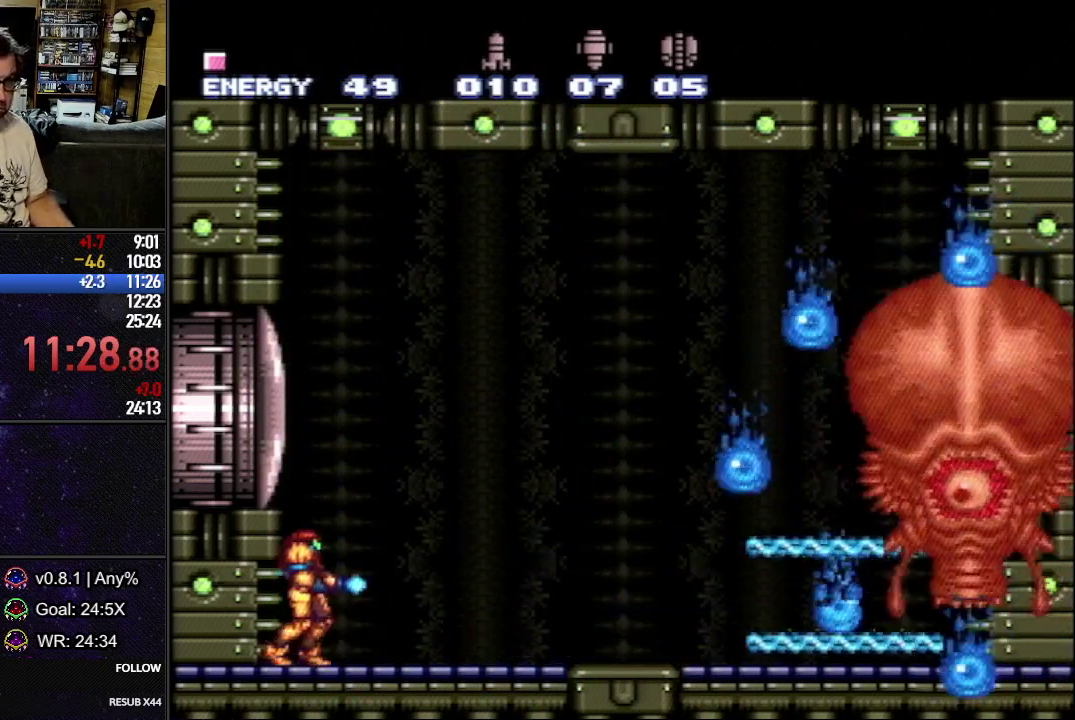
{"buttons": ["Y"], "events": []}
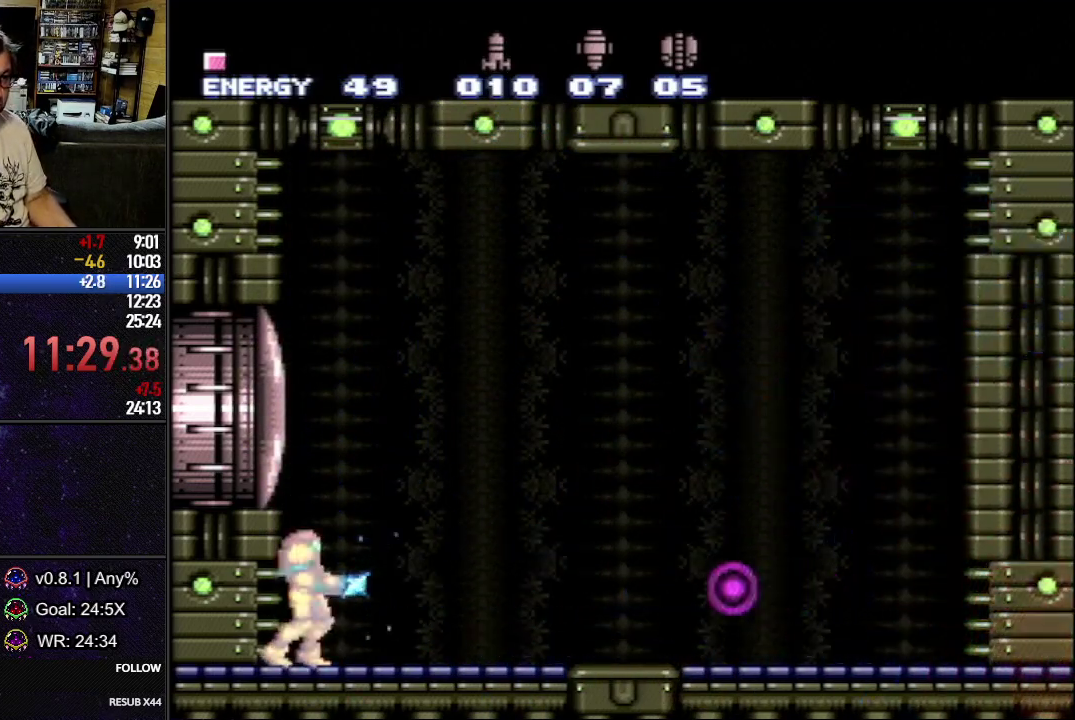
{"buttons": ["Y"], "events": []}
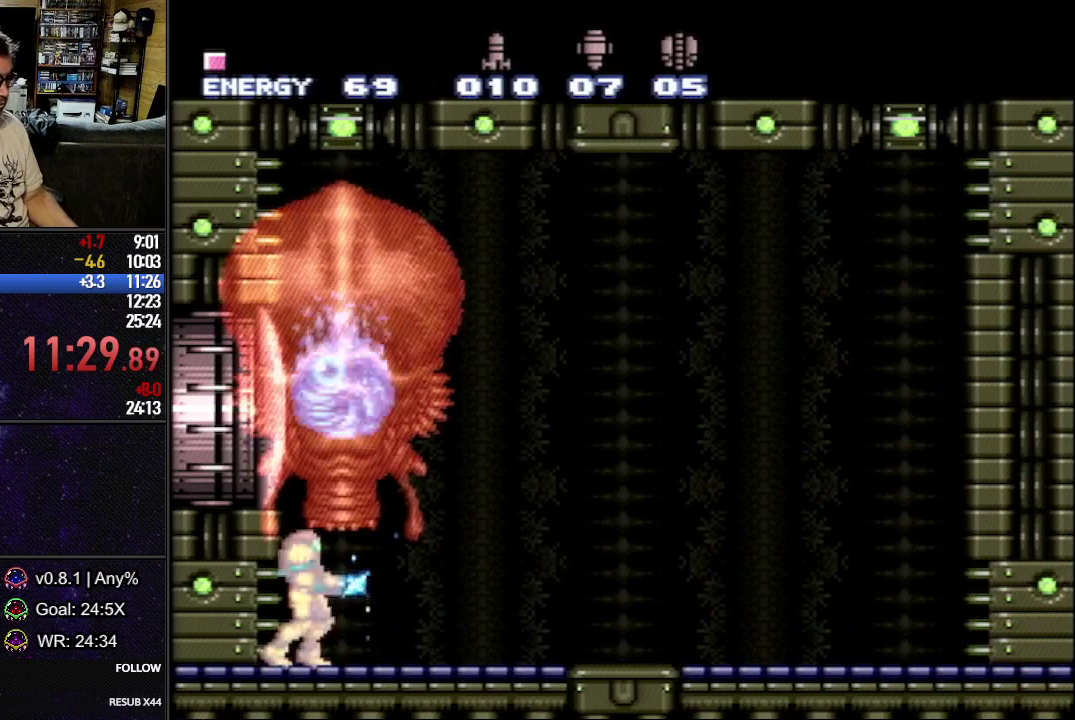
{"buttons": [], "events": [[117, "R1", "down"], [250, "Y", "up"], [333, "R1", "up"]]}
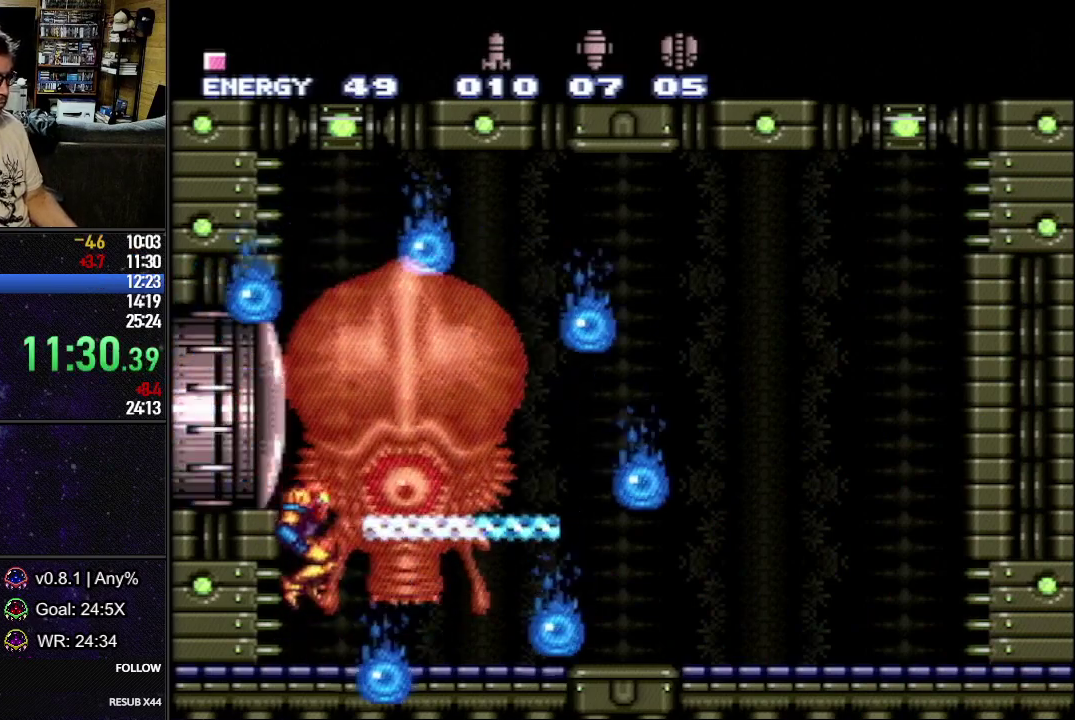
{"buttons": [], "events": []}
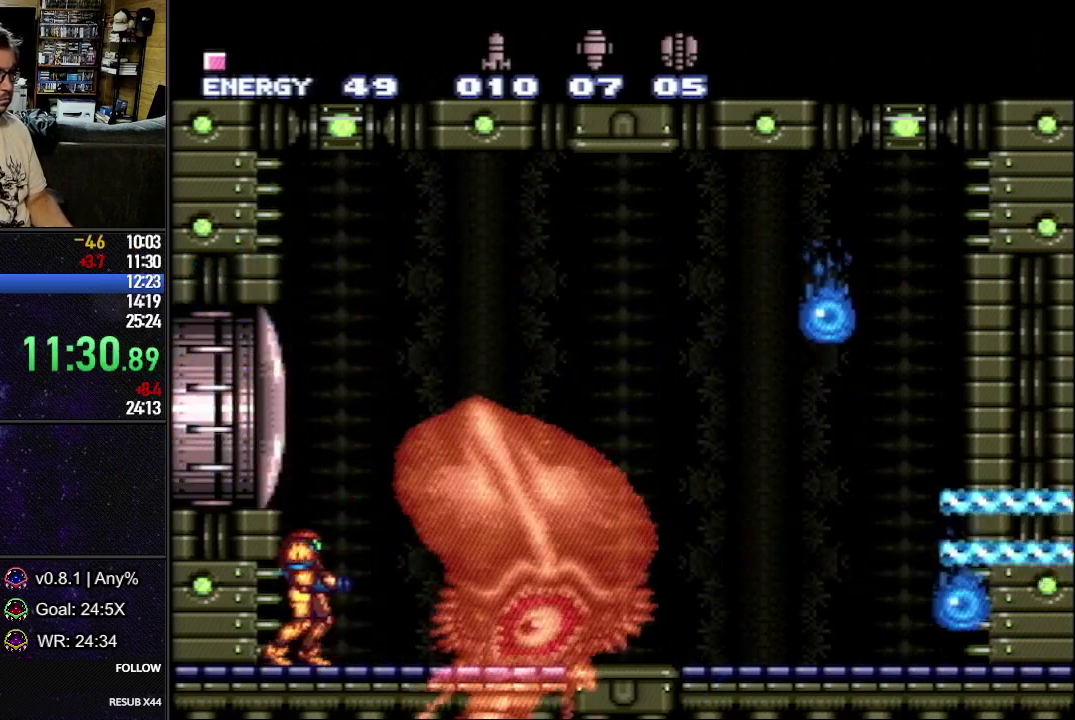
{"buttons": [], "events": []}
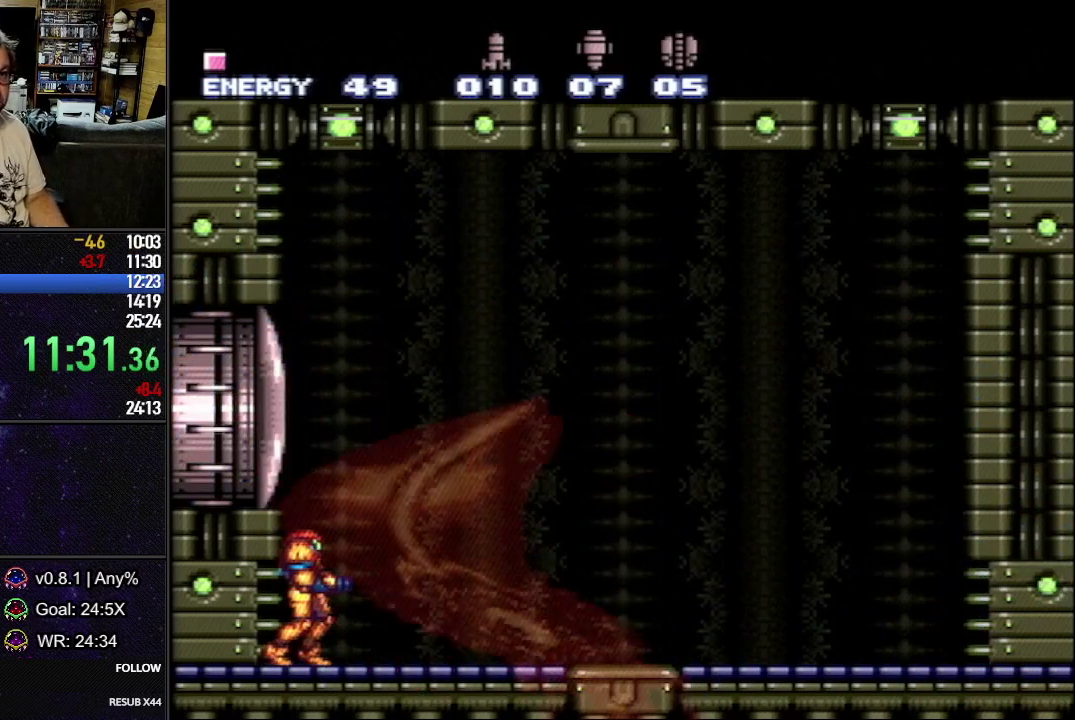
{"buttons": ["Y", "L1"], "events": [[100, "Y", "down"], [200, "DPAD_RIGHT", "down"], [200, "L1", "down"], [267, "DPAD_RIGHT", "up"]]}
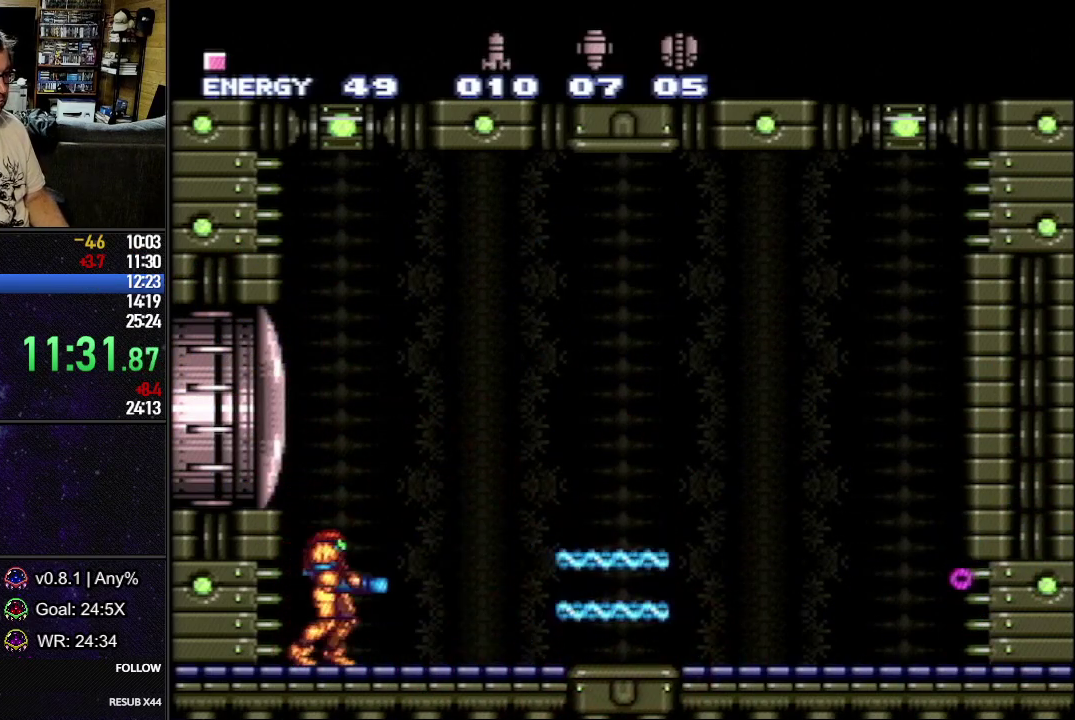
{"buttons": ["Y", "L1"], "events": [[133, "DPAD_RIGHT", "down"], [183, "DPAD_RIGHT", "up"], [250, "DPAD_RIGHT", "down"], [350, "DPAD_RIGHT", "up"], [417, "DPAD_RIGHT", "down"], [483, "DPAD_RIGHT", "up"]]}
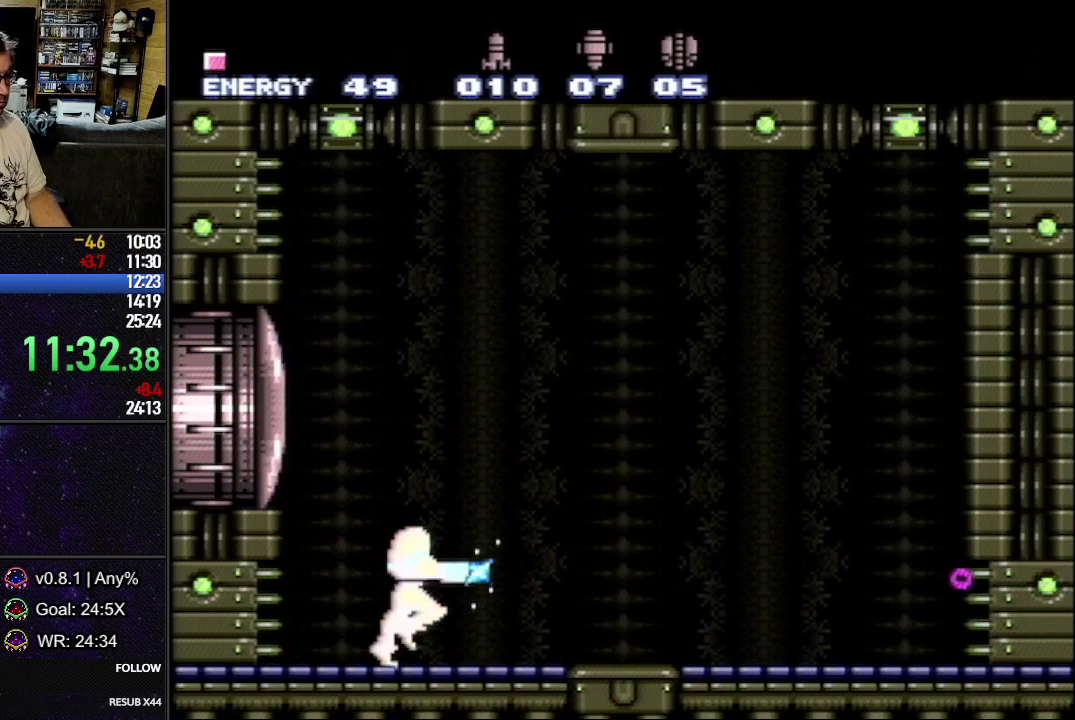
{"buttons": ["Y", "L1", "DPAD_RIGHT"], "events": [[17, "DPAD_RIGHT", "down"]]}
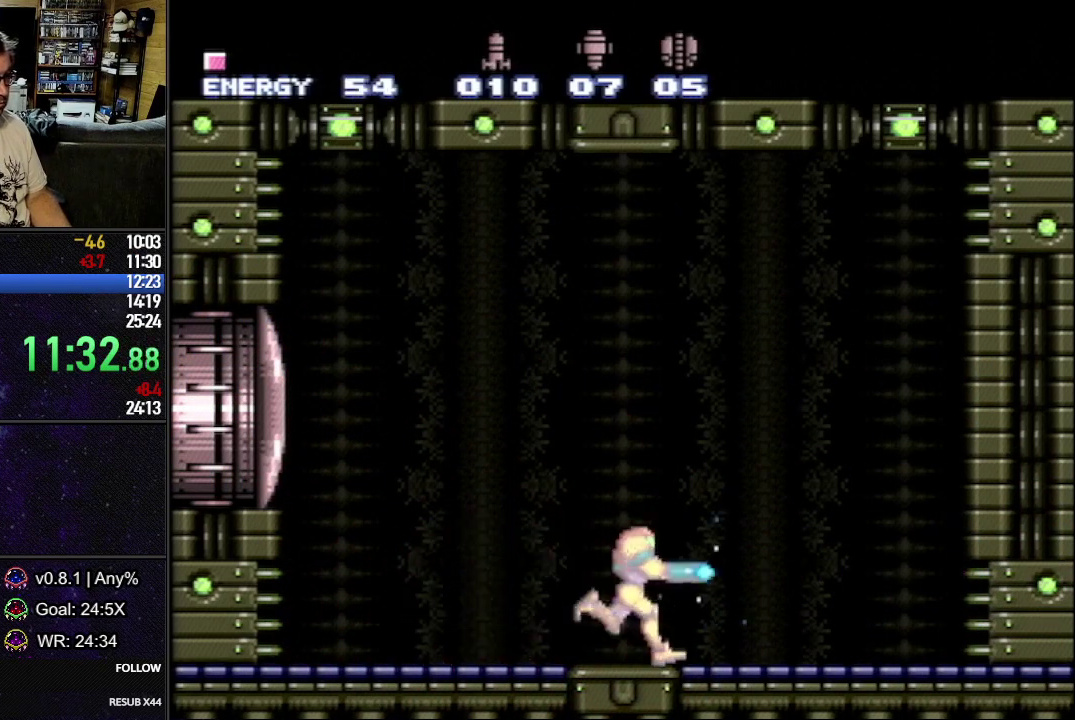
{"buttons": ["Y", "L1"], "events": [[50, "B", "down"], [133, "DPAD_RIGHT", "up"], [217, "DPAD_LEFT", "down"], [317, "B", "up"], [317, "DPAD_LEFT", "up"]]}
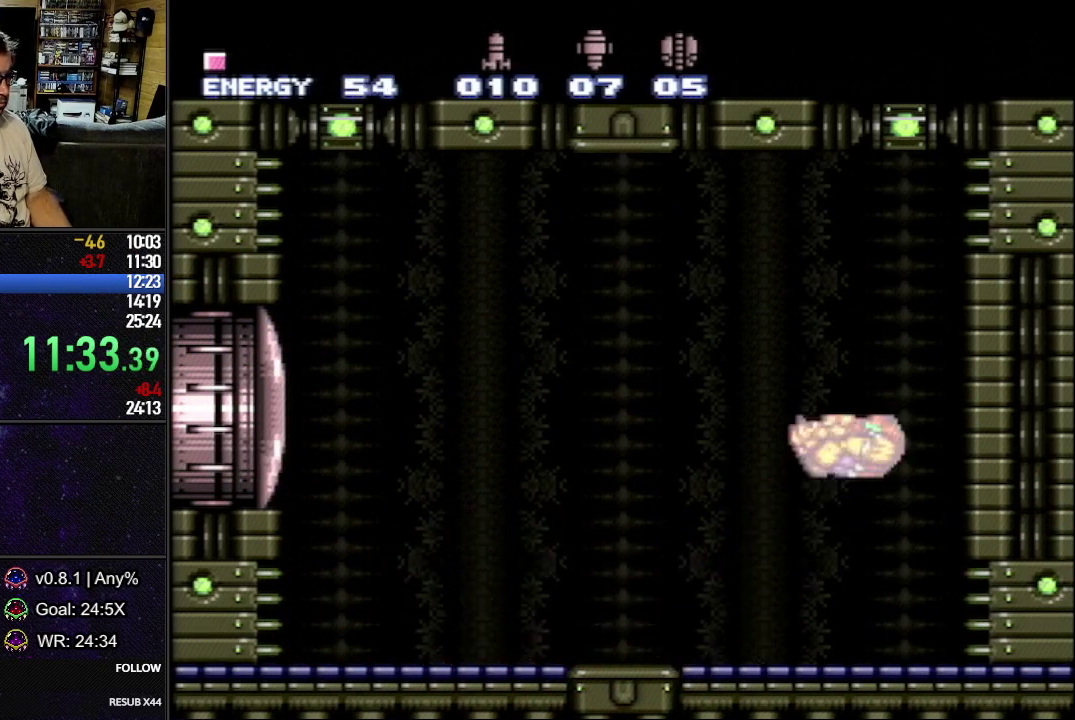
{"buttons": ["Y", "L1", "DPAD_LEFT"], "events": [[400, "DPAD_LEFT", "down"]]}
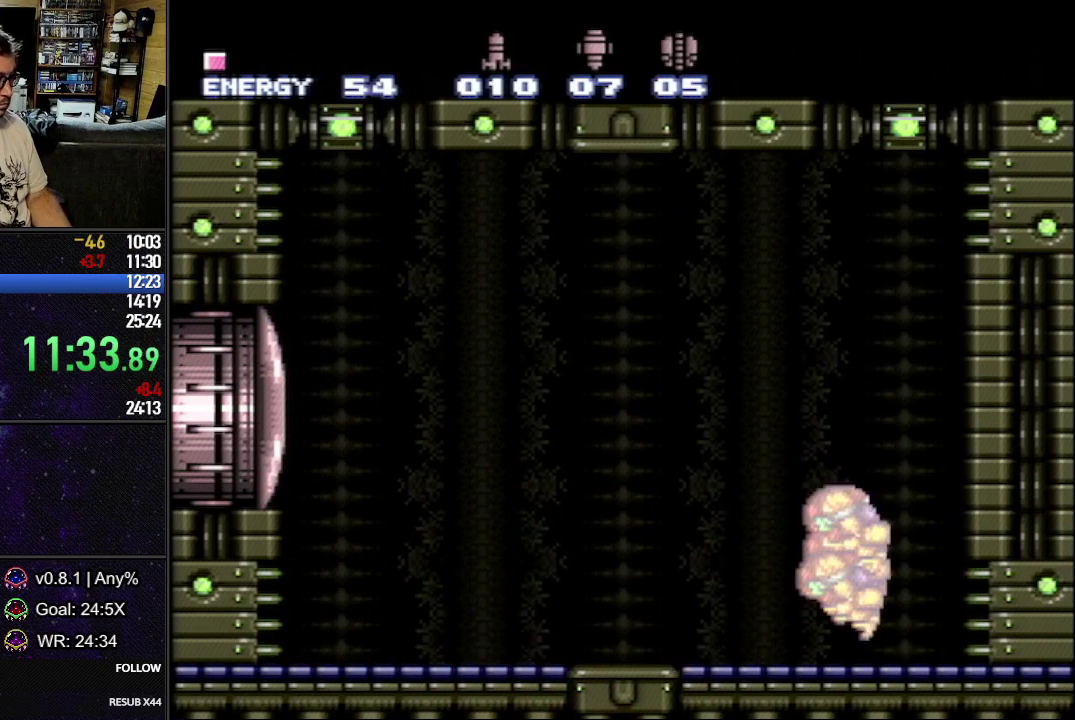
{"buttons": ["Y", "L1", "DPAD_LEFT"], "events": [[417, "DPAD_DOWN", "down"], [500, "DPAD_DOWN", "up"]]}
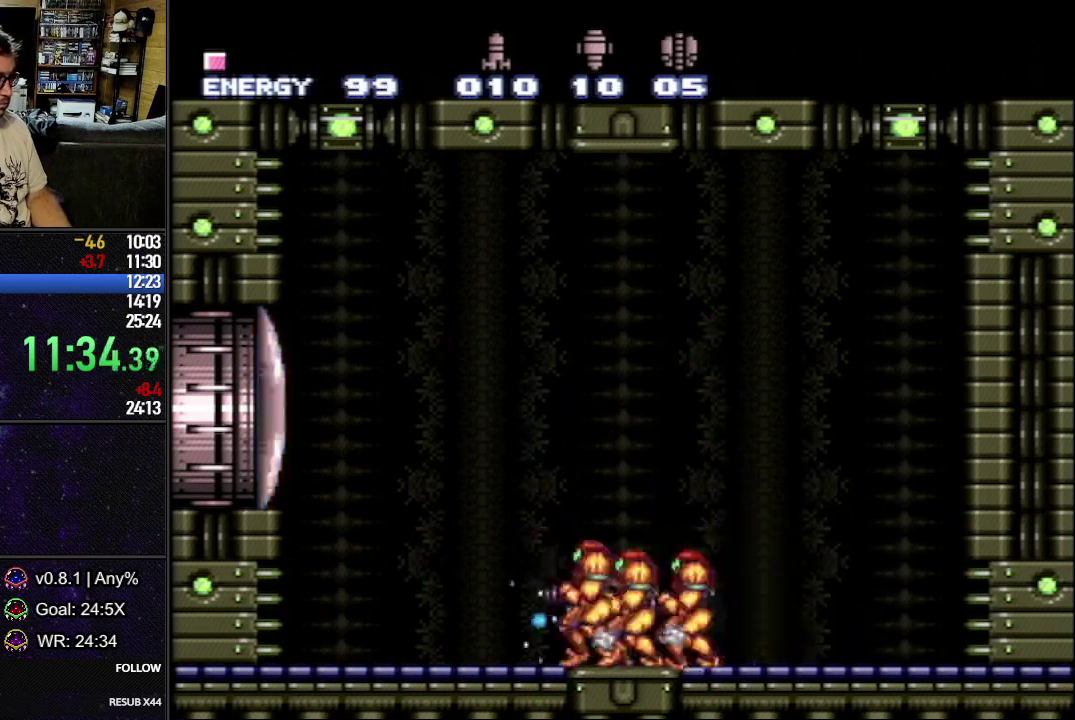
{"buttons": ["B", "L1", "DPAD_LEFT"], "events": [[17, "R1", "down"], [133, "Y", "up"], [167, "R1", "up"], [300, "B", "down"]]}
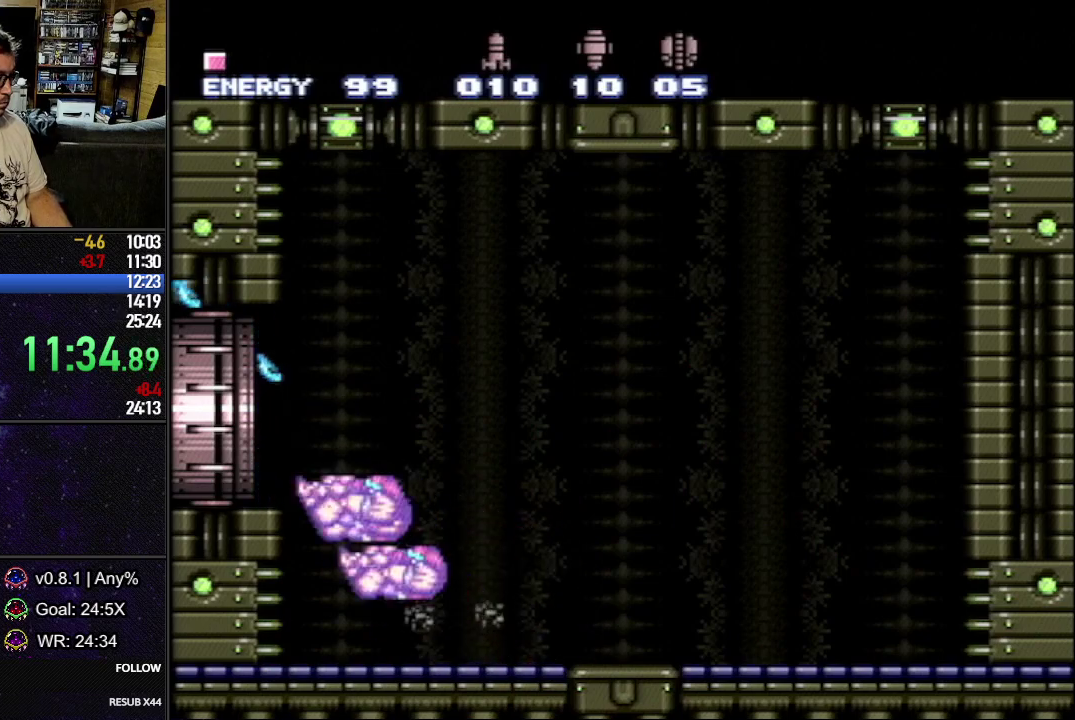
{"buttons": [], "events": [[67, "B", "up"], [383, "DPAD_LEFT", "up"], [417, "L1", "up"]]}
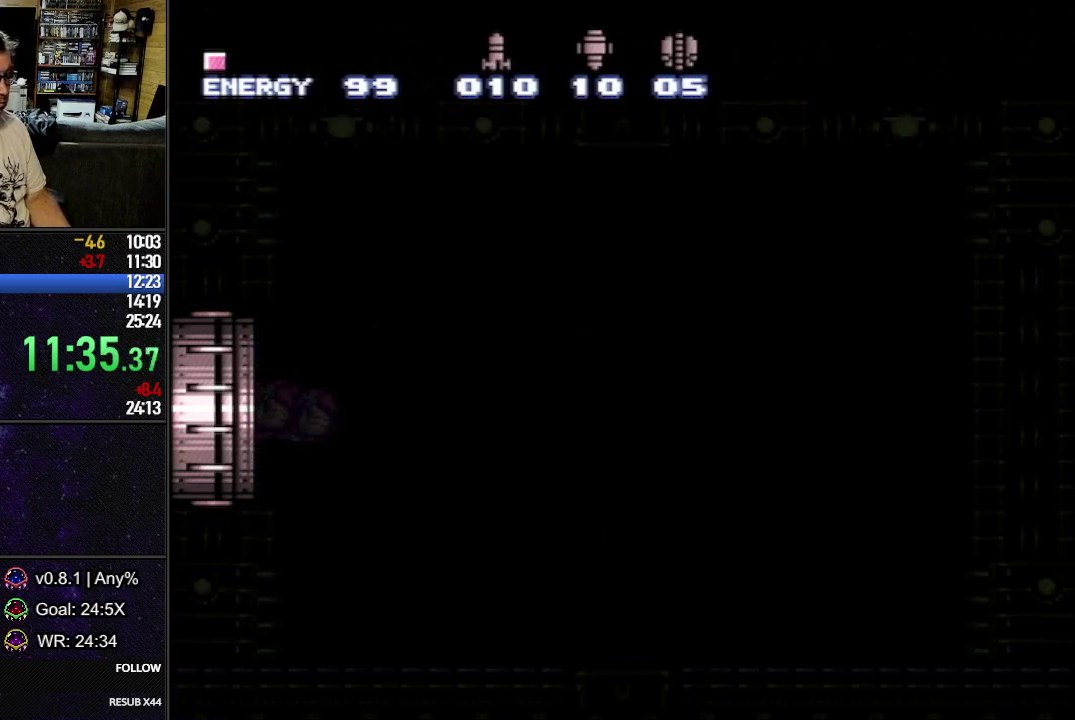
{"buttons": ["L1", "DPAD_LEFT"], "events": [[50, "DPAD_LEFT", "down"], [100, "L1", "down"]]}
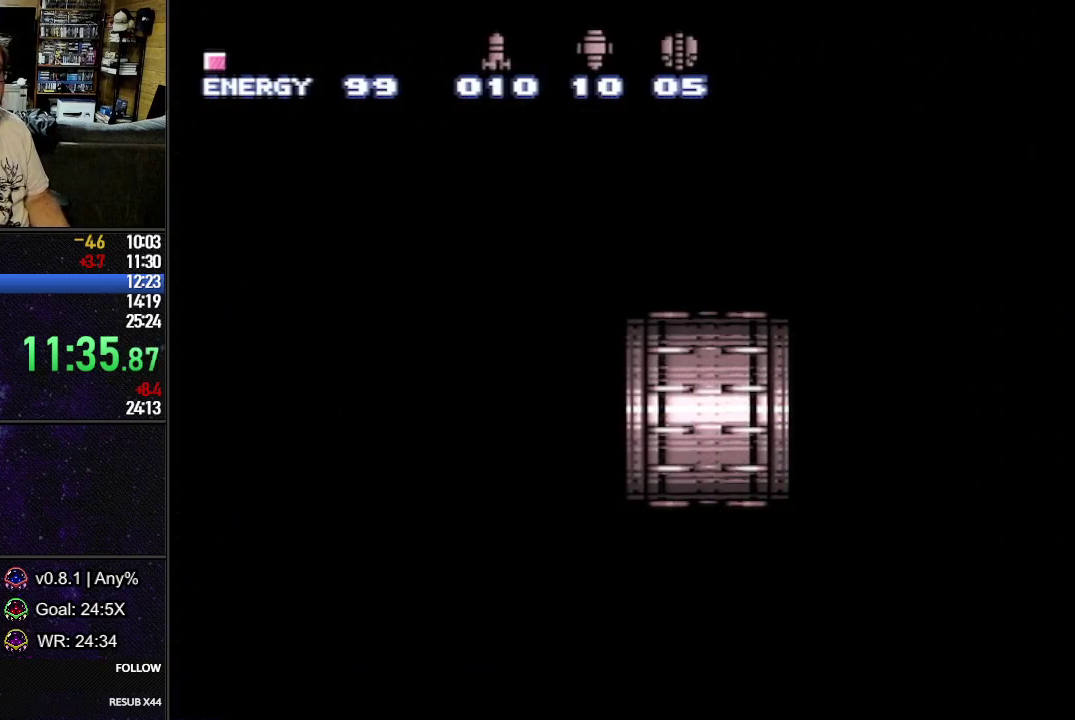
{"buttons": ["L1", "DPAD_LEFT"], "events": []}
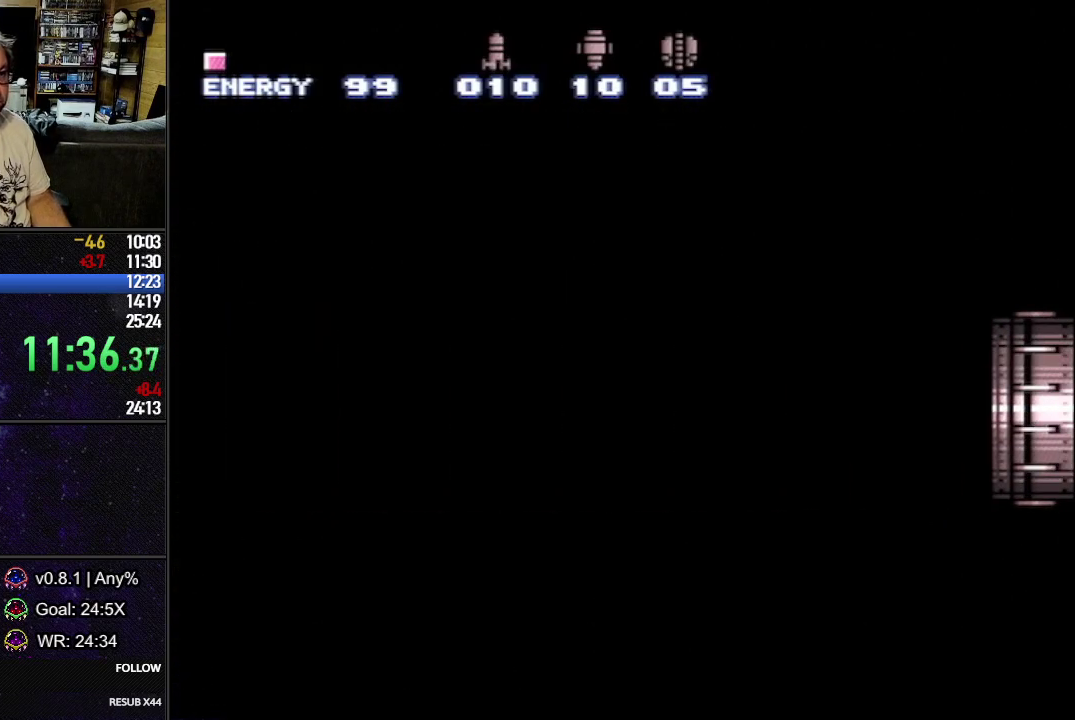
{"buttons": ["L1", "DPAD_LEFT"], "events": []}
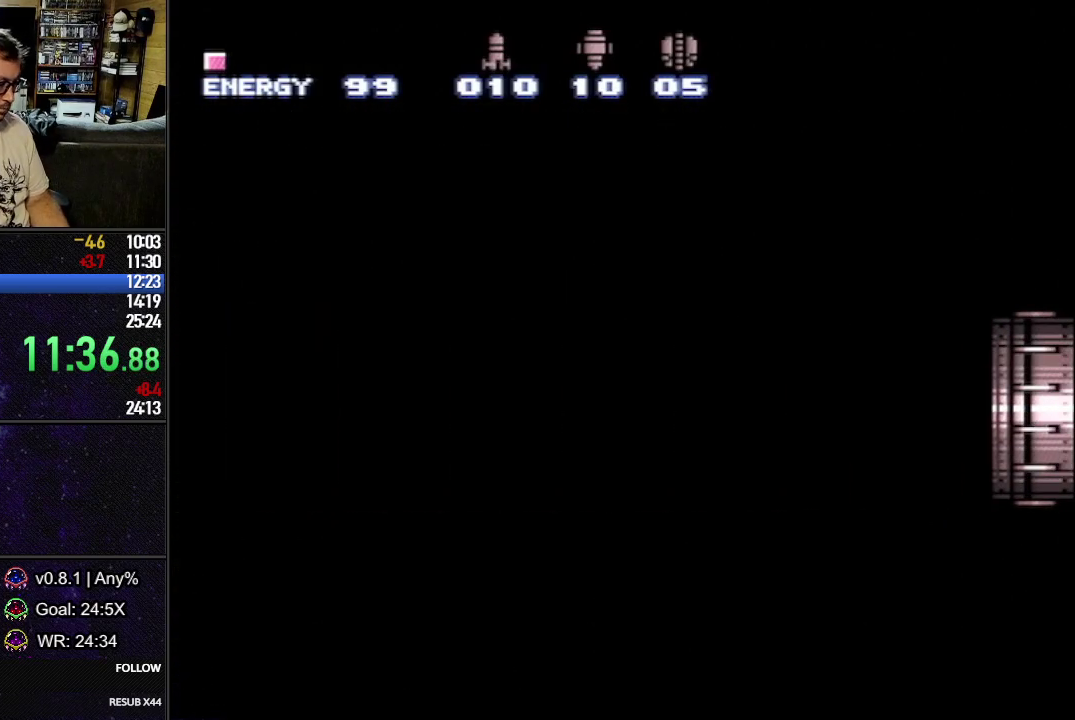
{"buttons": ["B", "L1"], "events": [[300, "B", "down"], [433, "DPAD_LEFT", "up"]]}
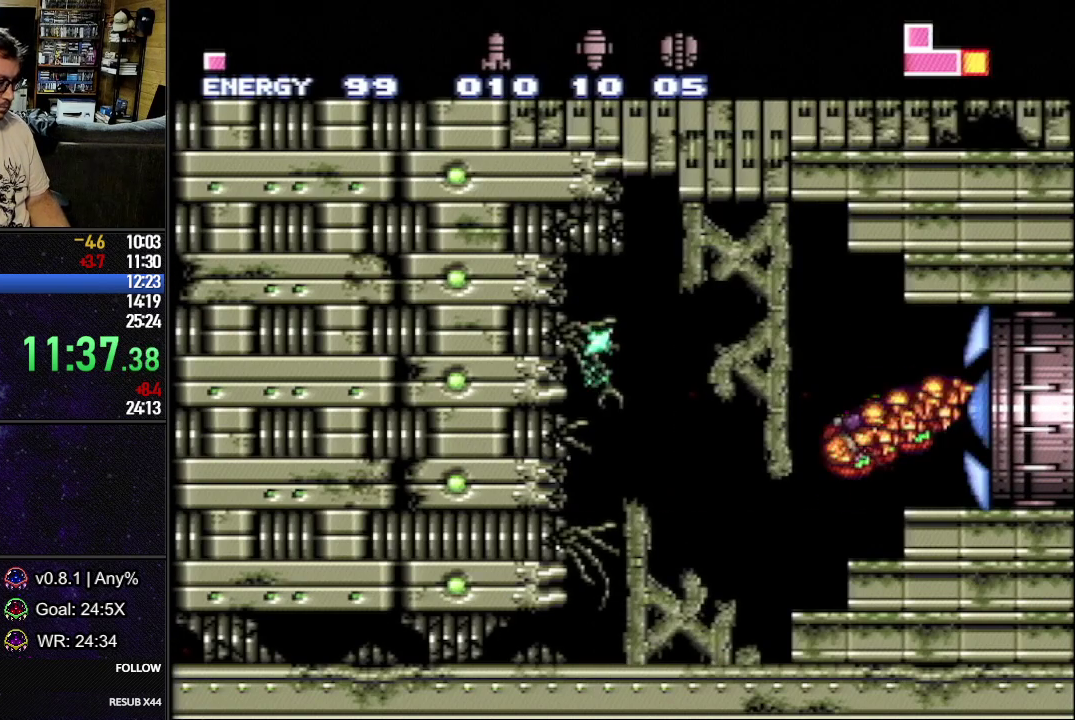
{"buttons": ["L1", "DPAD_LEFT"], "events": [[17, "DPAD_DOWN", "down"], [67, "DPAD_DOWN", "up"], [267, "DPAD_DOWN", "down"], [333, "DPAD_LEFT", "down"], [367, "DPAD_DOWN", "up"], [400, "B", "up"]]}
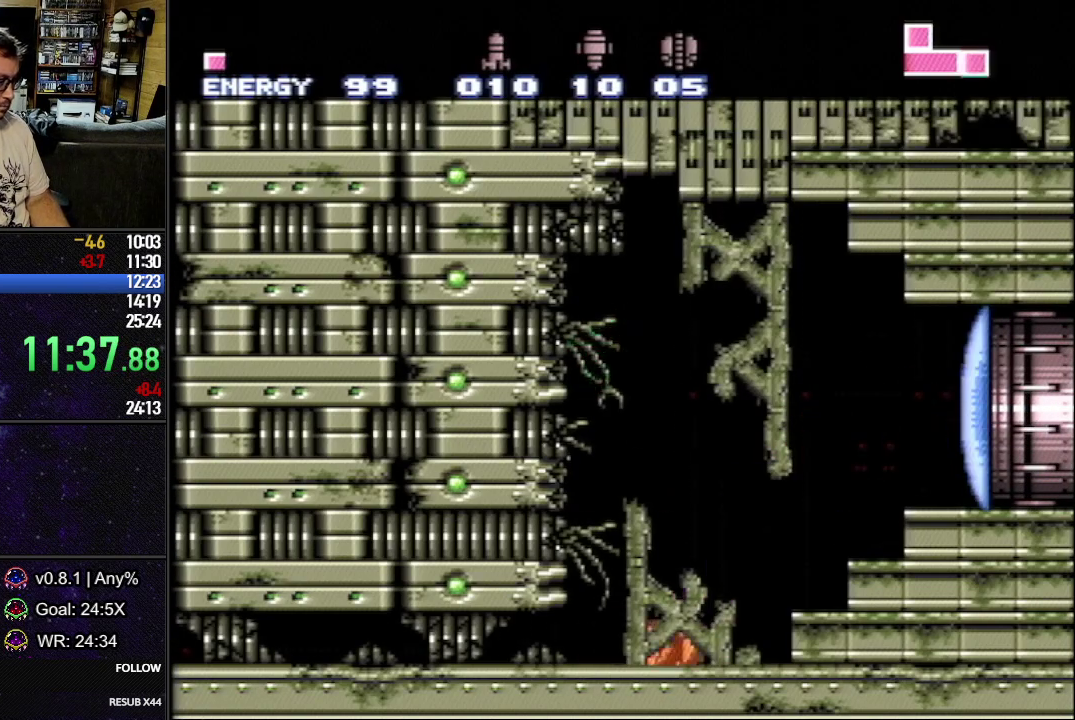
{"buttons": ["L1", "DPAD_LEFT"], "events": []}
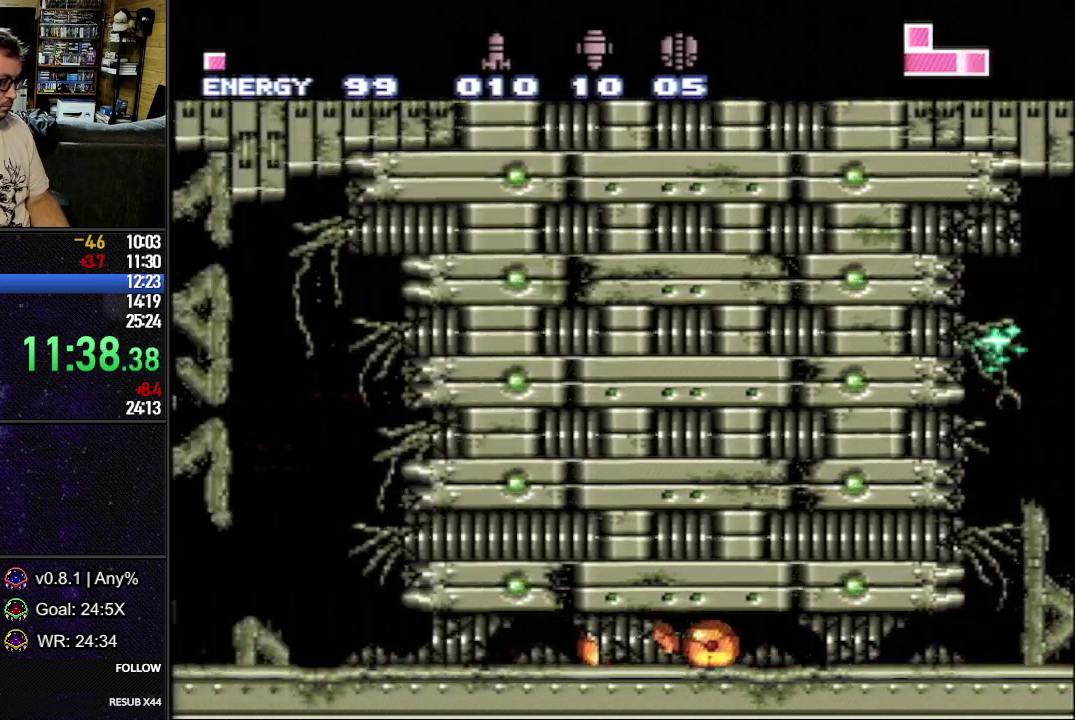
{"buttons": ["B", "L1", "DPAD_LEFT"], "events": [[417, "B", "down"]]}